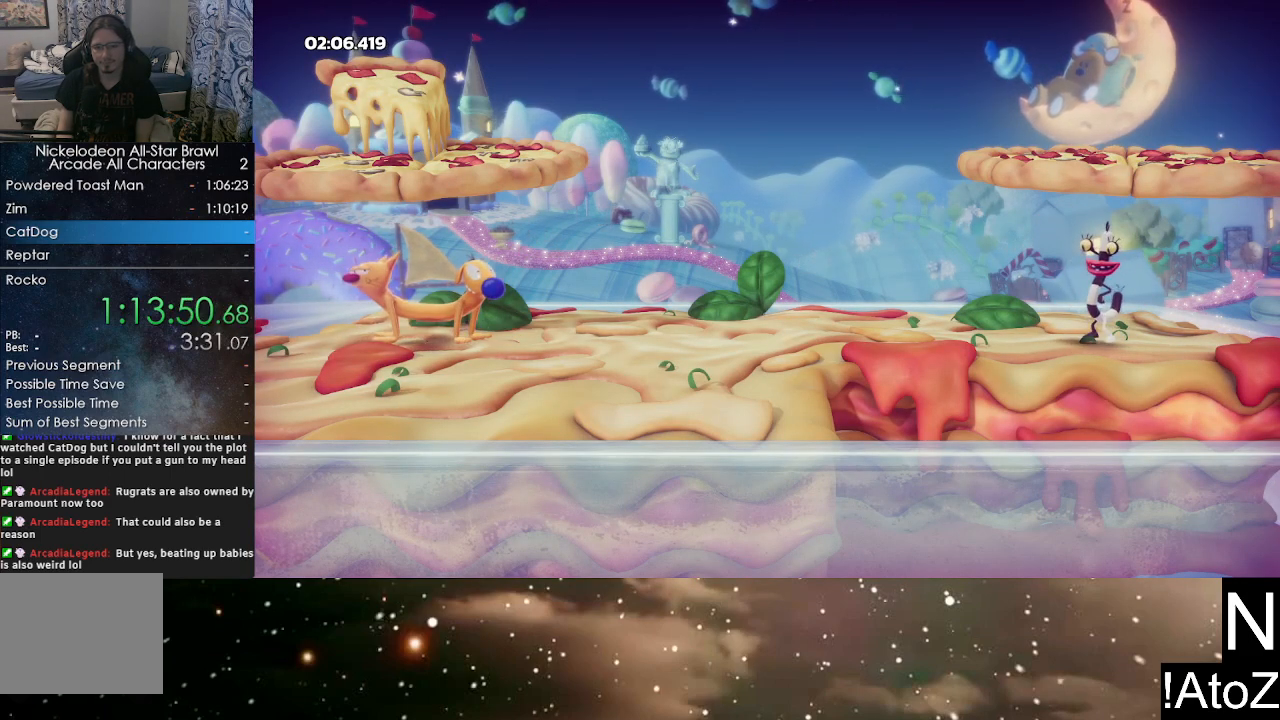
Gameplay with a controller (Xbox layout); each line is a JSON object with the inputs held at the frame after it. "events" lists button and stick changes between this image and that frame as [ms after this image, input, new state], when the widget could be followed in between.
{"buttons": ["A", "B"], "left_stick": "center", "right_stick": "center", "events": [[183, "A", "down"], [250, "B", "down"], [267, "A", "up"], [317, "B", "up"], [350, "A", "down"], [383, "B", "down"], [433, "A", "up"], [433, "B", "up"], [467, "A", "down"], [500, "B", "down"]]}
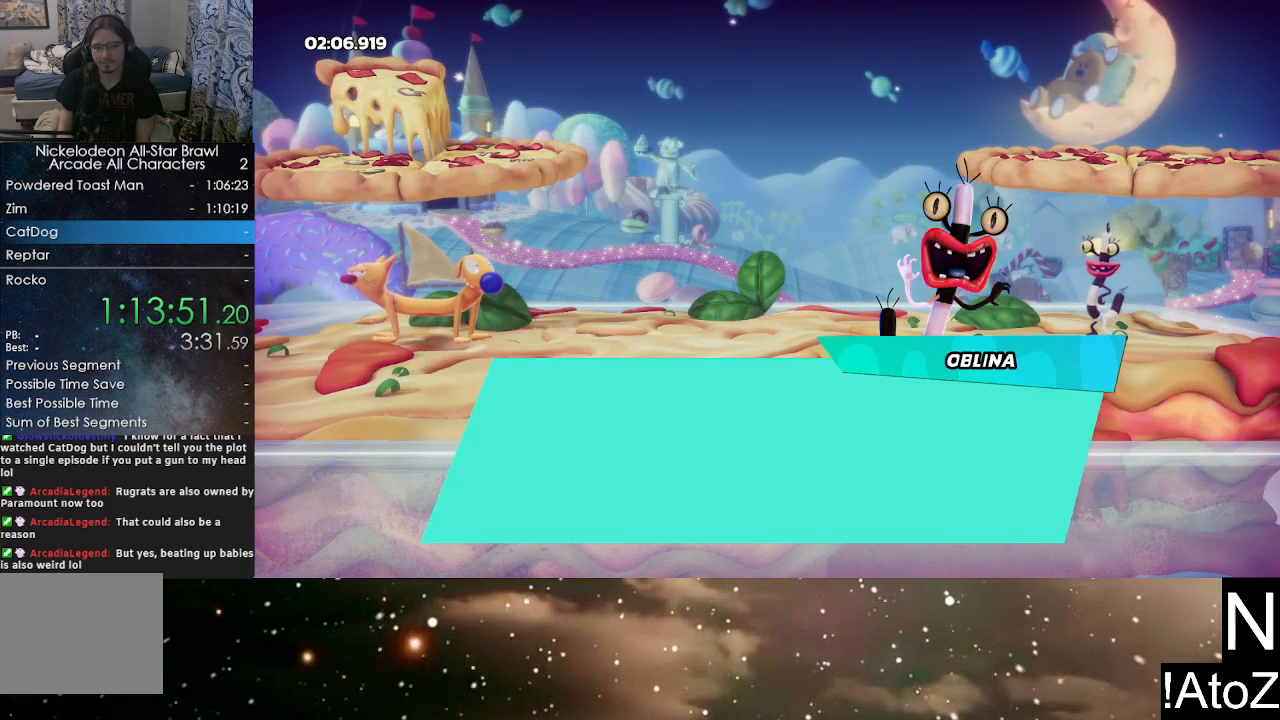
{"buttons": ["B"], "left_stick": "center", "right_stick": "center", "events": [[33, "A", "up"], [50, "B", "up"], [83, "A", "down"], [117, "B", "down"], [133, "A", "up"], [183, "B", "up"], [217, "A", "down"], [233, "B", "down"], [250, "A", "up"], [300, "B", "up"], [333, "A", "down"], [367, "B", "down"], [383, "A", "up"], [417, "B", "up"], [450, "A", "down"], [483, "B", "down"], [500, "A", "up"]]}
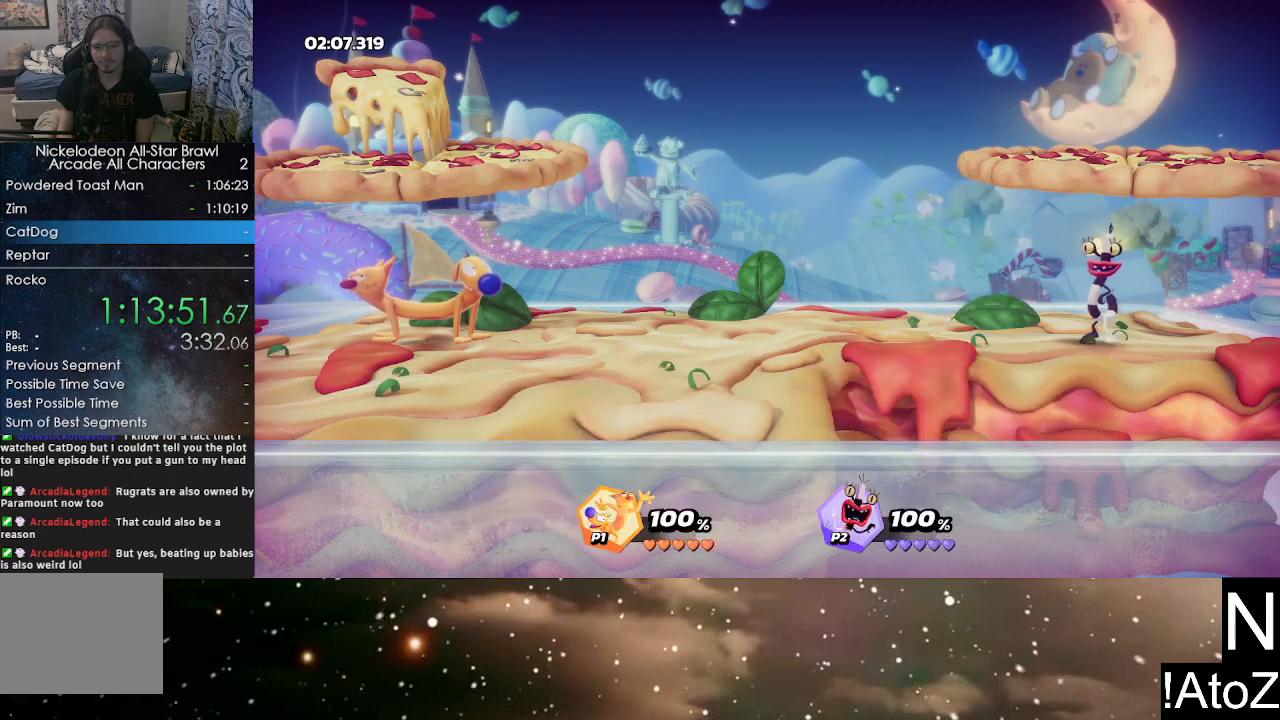
{"buttons": [], "left_stick": "center", "right_stick": "center", "events": [[50, "B", "up"], [67, "A", "down"], [100, "B", "down"], [133, "A", "up"], [167, "B", "up"]]}
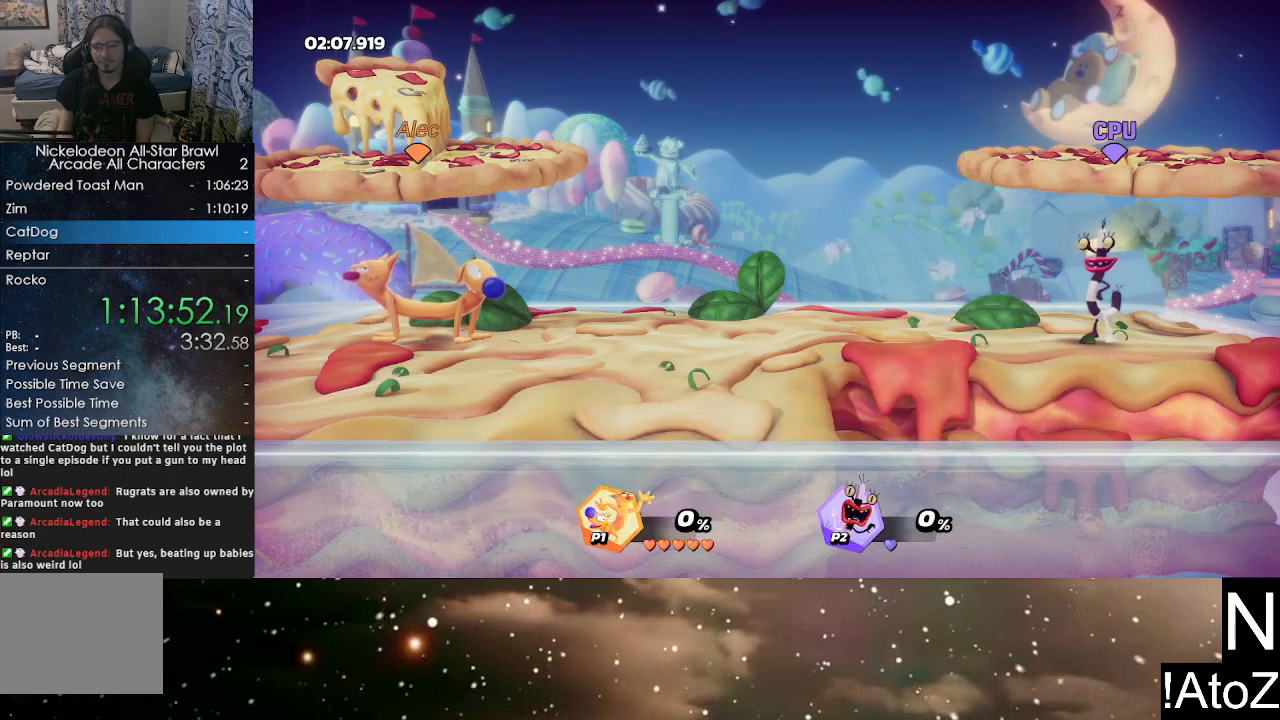
{"buttons": [], "left_stick": "center", "right_stick": "center", "events": []}
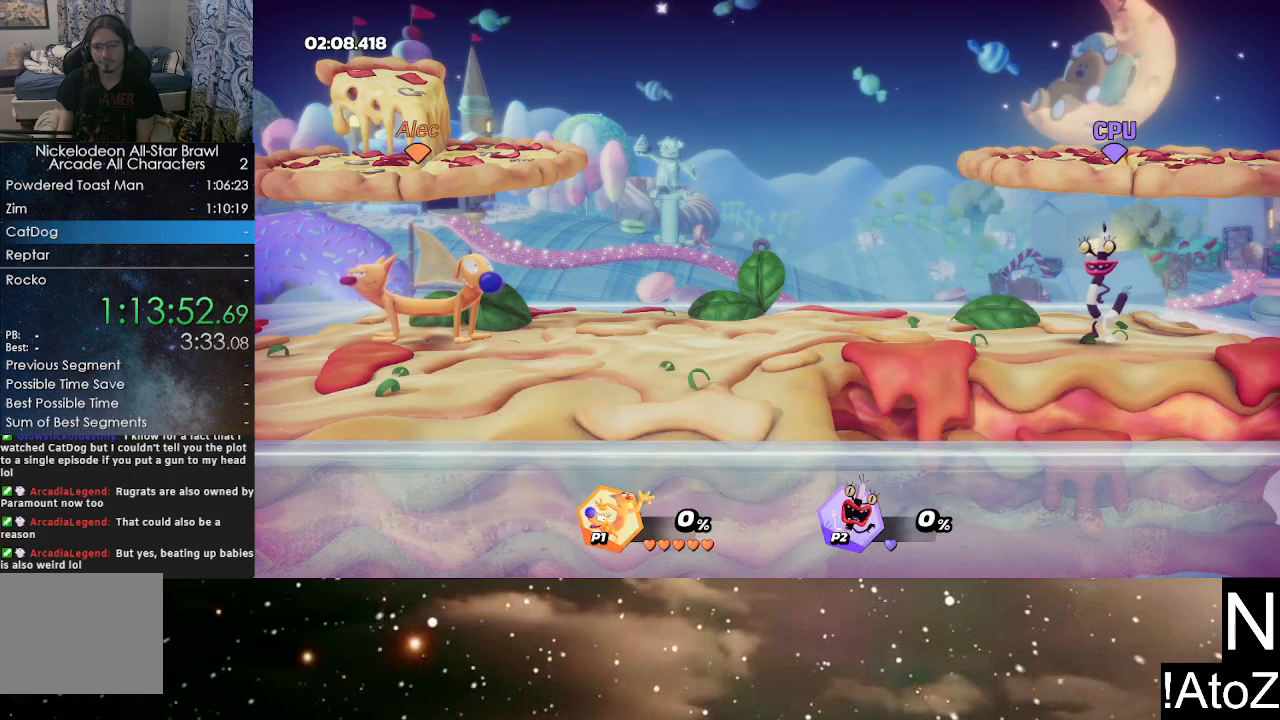
{"buttons": [], "left_stick": "center", "right_stick": "center", "events": []}
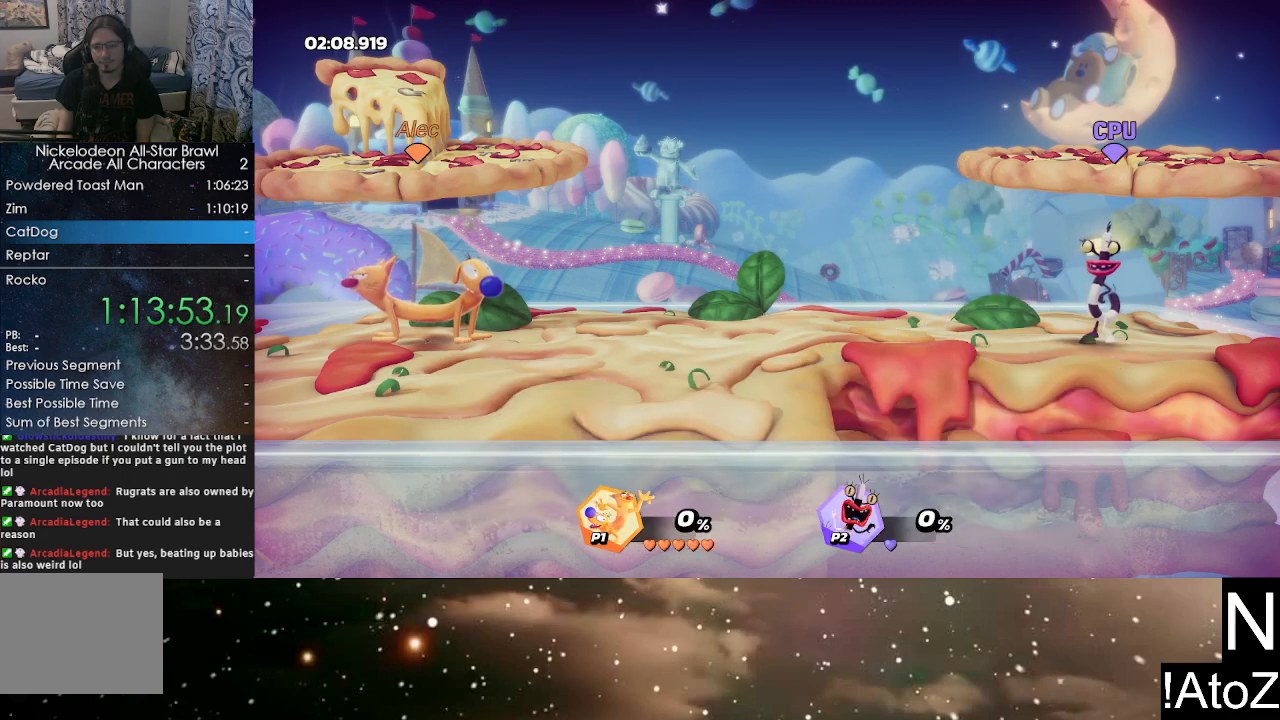
{"buttons": [], "left_stick": "center", "right_stick": "center", "events": []}
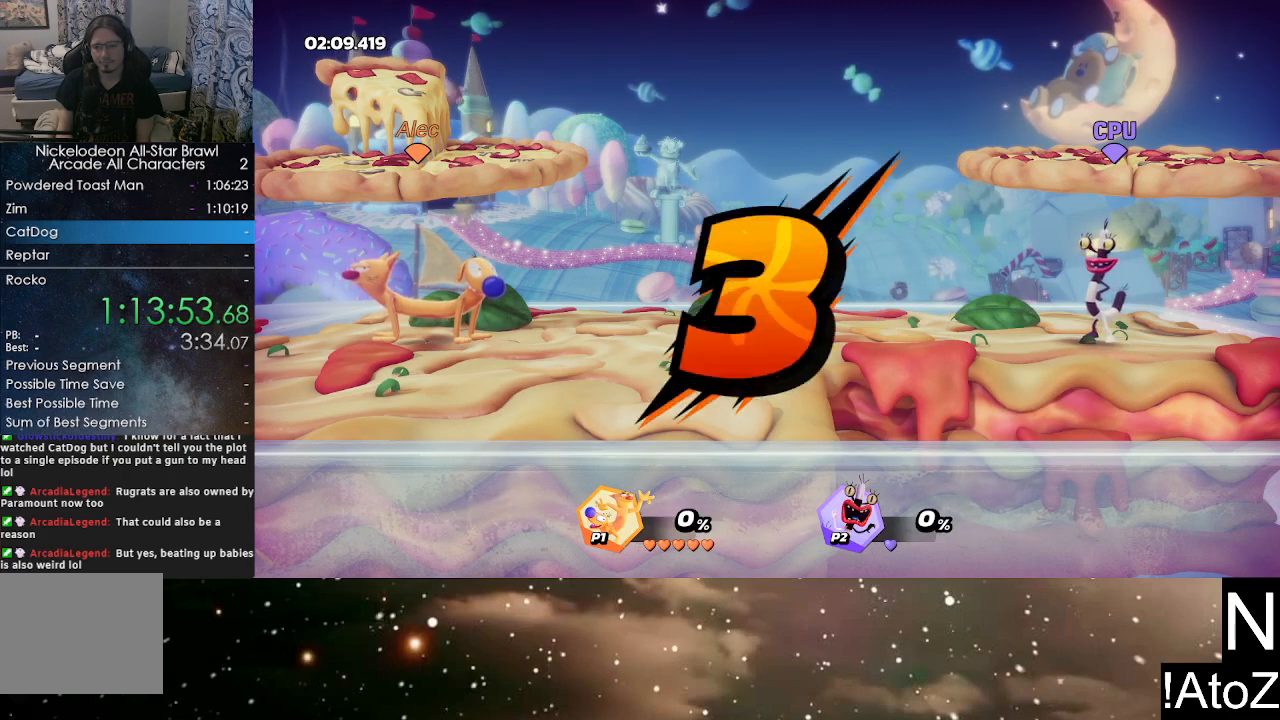
{"buttons": [], "left_stick": "center", "right_stick": "center", "events": []}
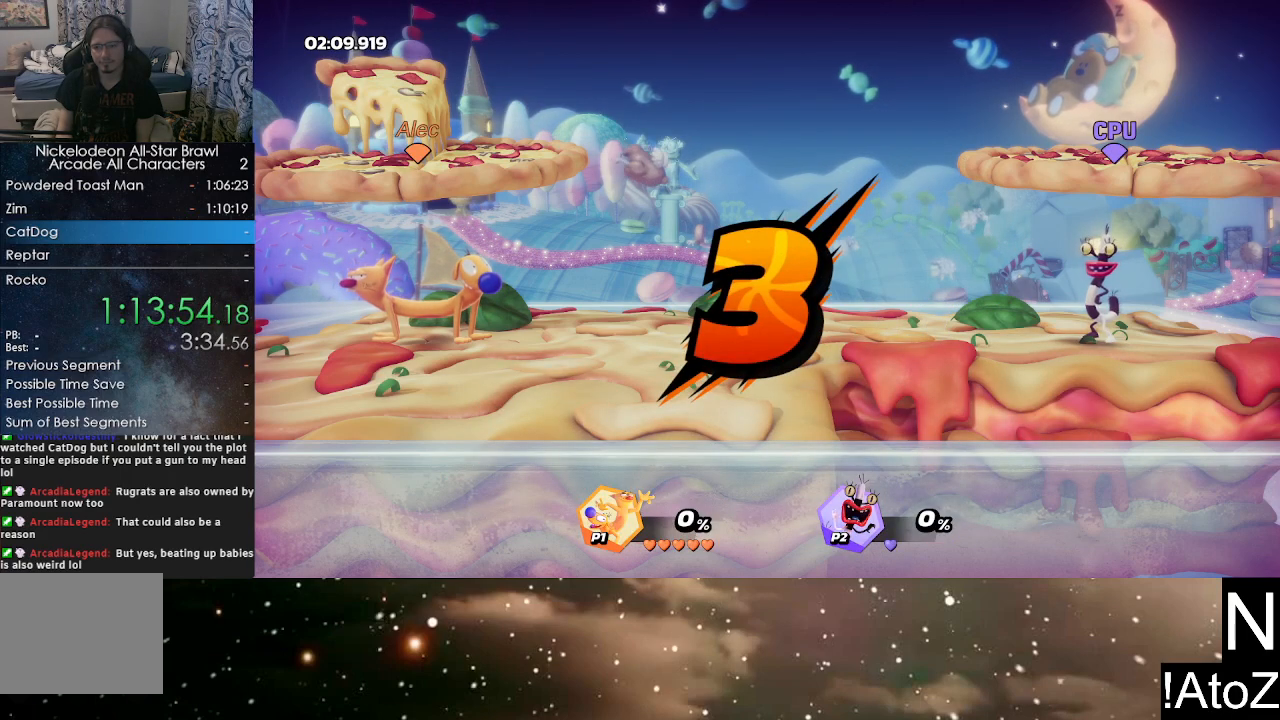
{"buttons": [], "left_stick": "center", "right_stick": "center", "events": []}
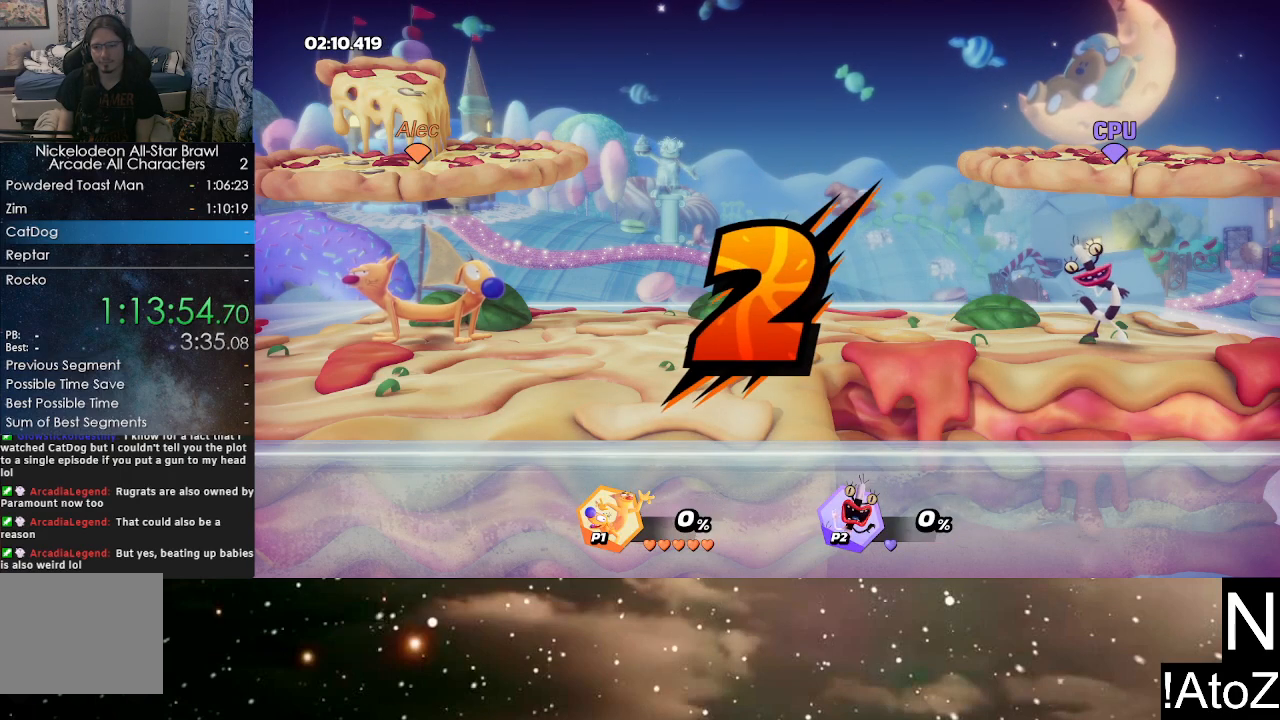
{"buttons": [], "left_stick": "center", "right_stick": "center", "events": []}
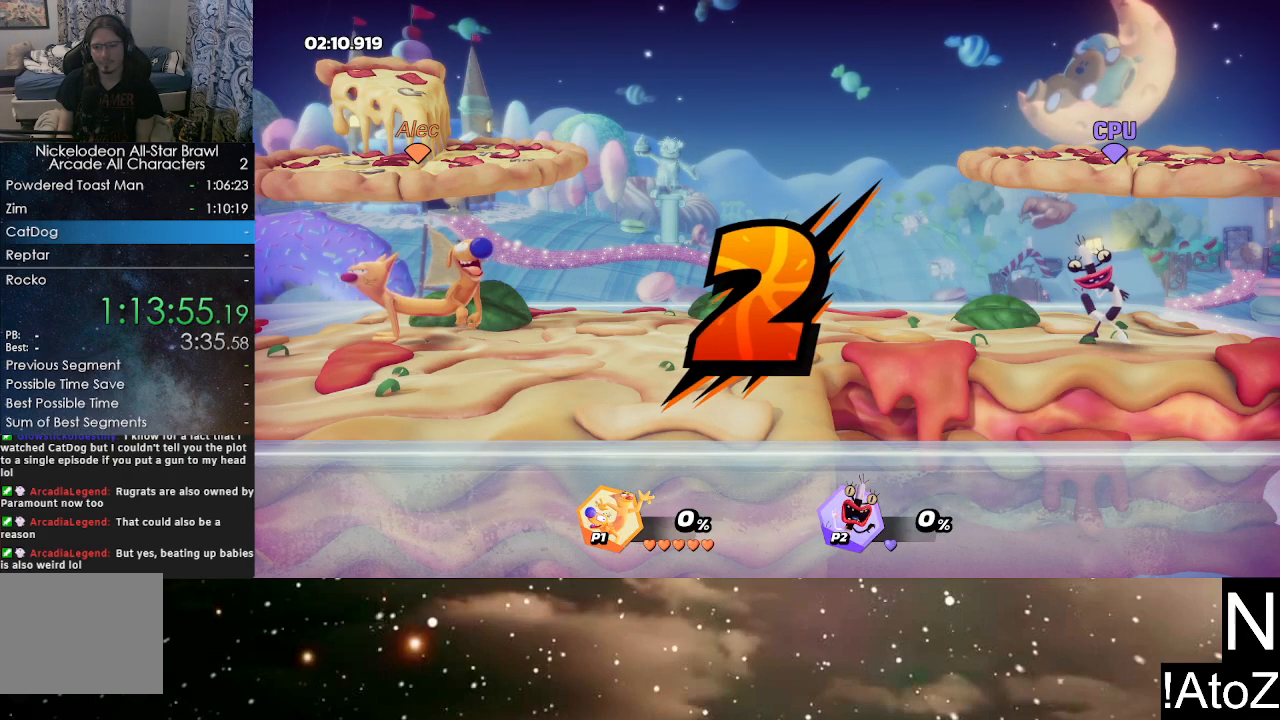
{"buttons": [], "left_stick": "center", "right_stick": "center", "events": []}
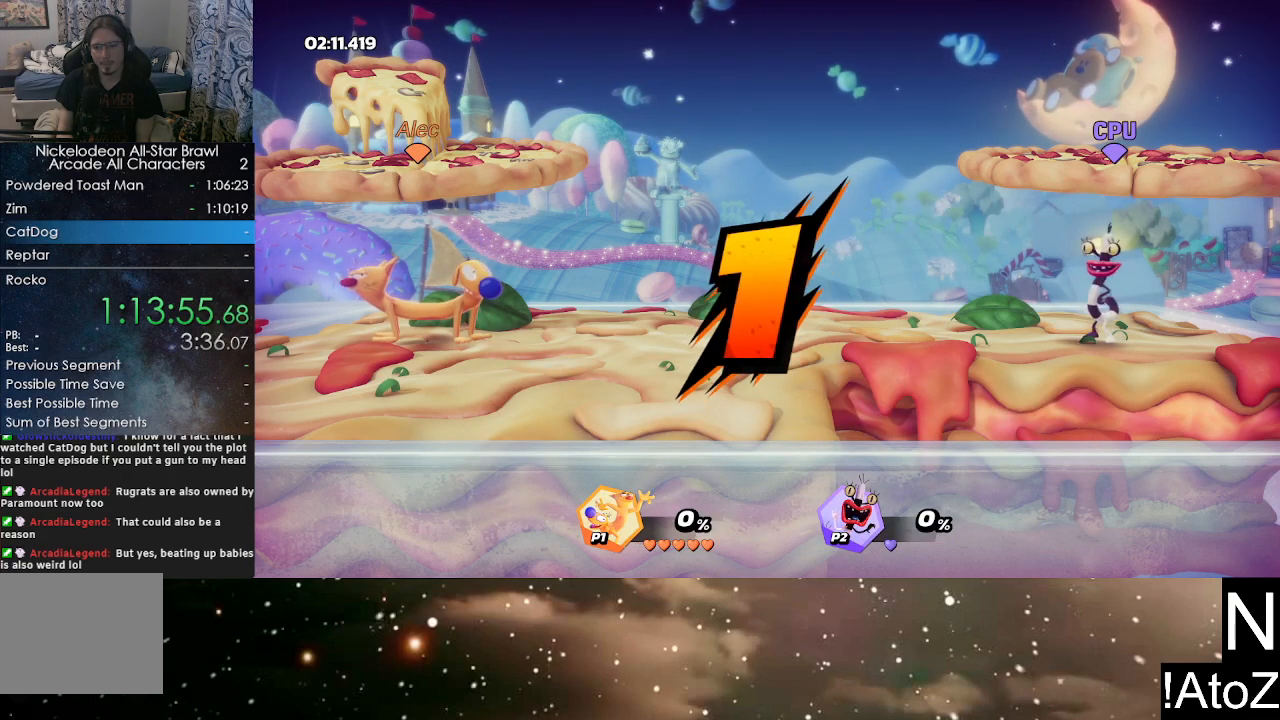
{"buttons": [], "left_stick": "center", "right_stick": "center", "events": []}
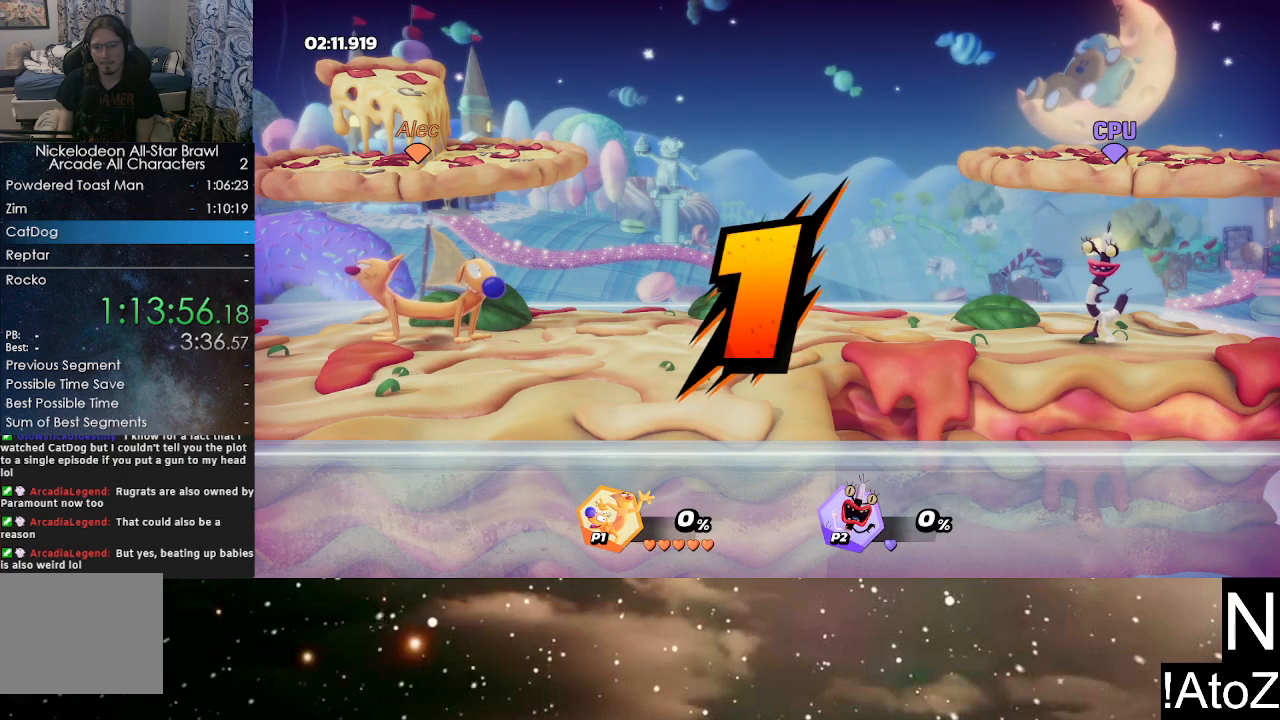
{"buttons": [], "left_stick": "right", "right_stick": "center", "events": [[367, "left_stick", "right"]]}
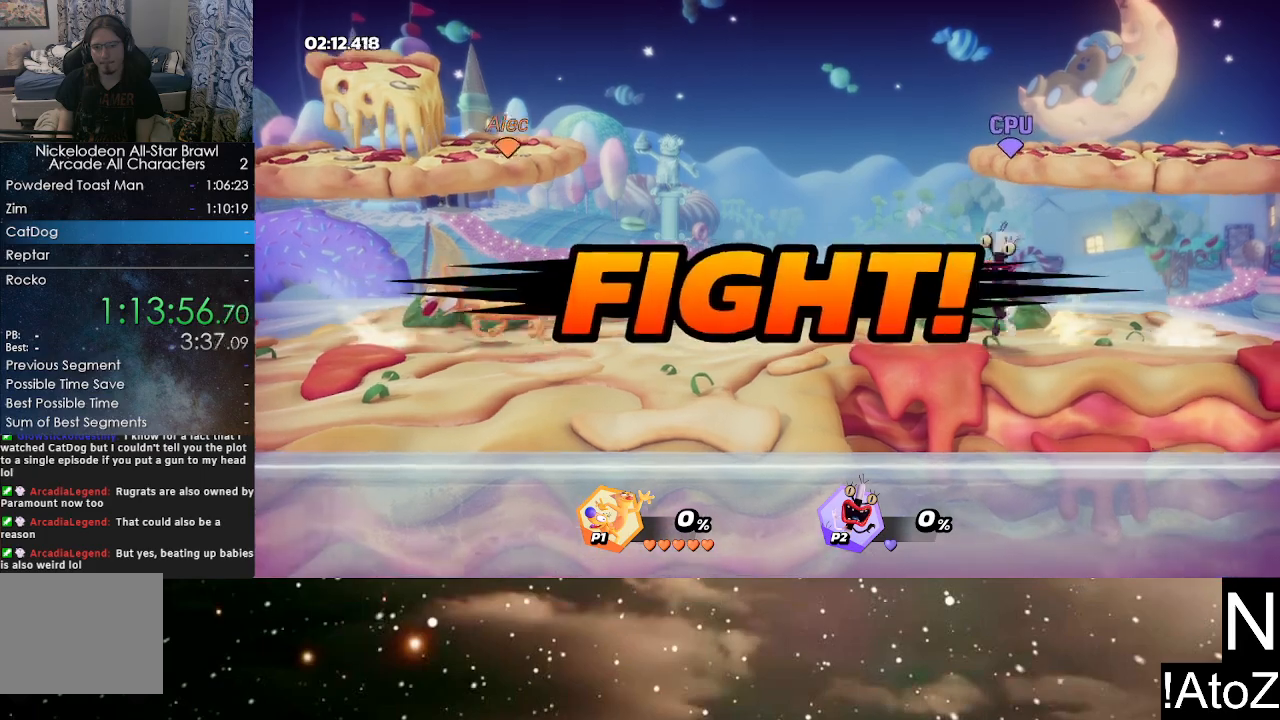
{"buttons": [], "left_stick": "center", "right_stick": "center", "events": [[33, "X", "down"], [150, "X", "up"], [433, "left_stick", "center"]]}
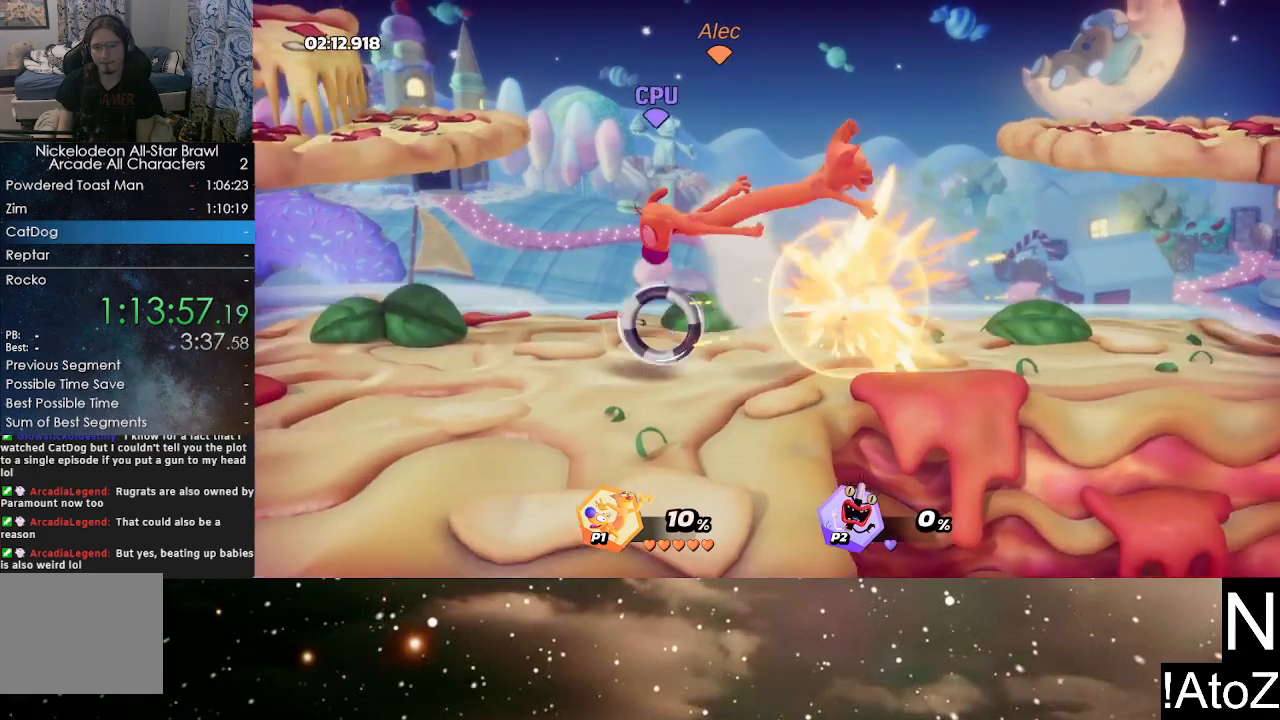
{"buttons": ["B"], "left_stick": "center", "right_stick": "center", "events": [[167, "B", "down"], [283, "B", "up"], [317, "B", "down"], [417, "B", "up"], [450, "B", "down"]]}
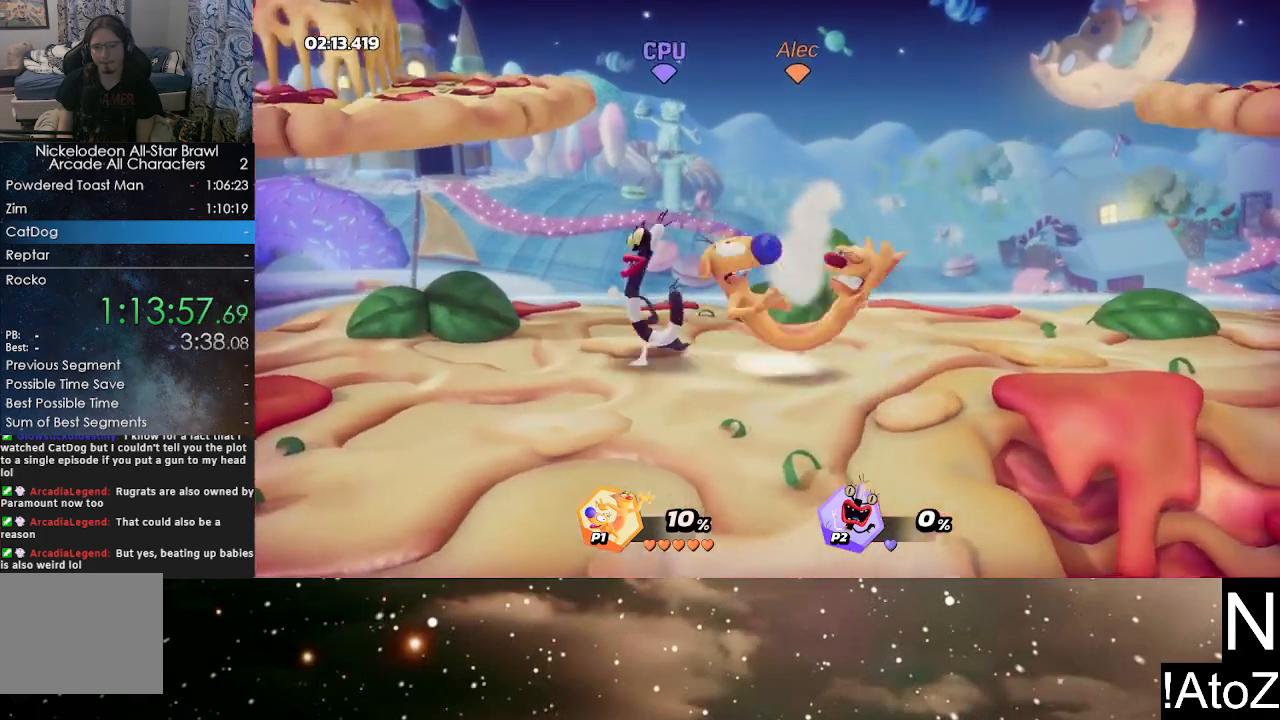
{"buttons": [], "left_stick": "left", "right_stick": "center", "events": [[33, "B", "up"], [100, "B", "down"], [183, "B", "up"], [250, "B", "down"], [283, "left_stick", "left"], [317, "B", "up"]]}
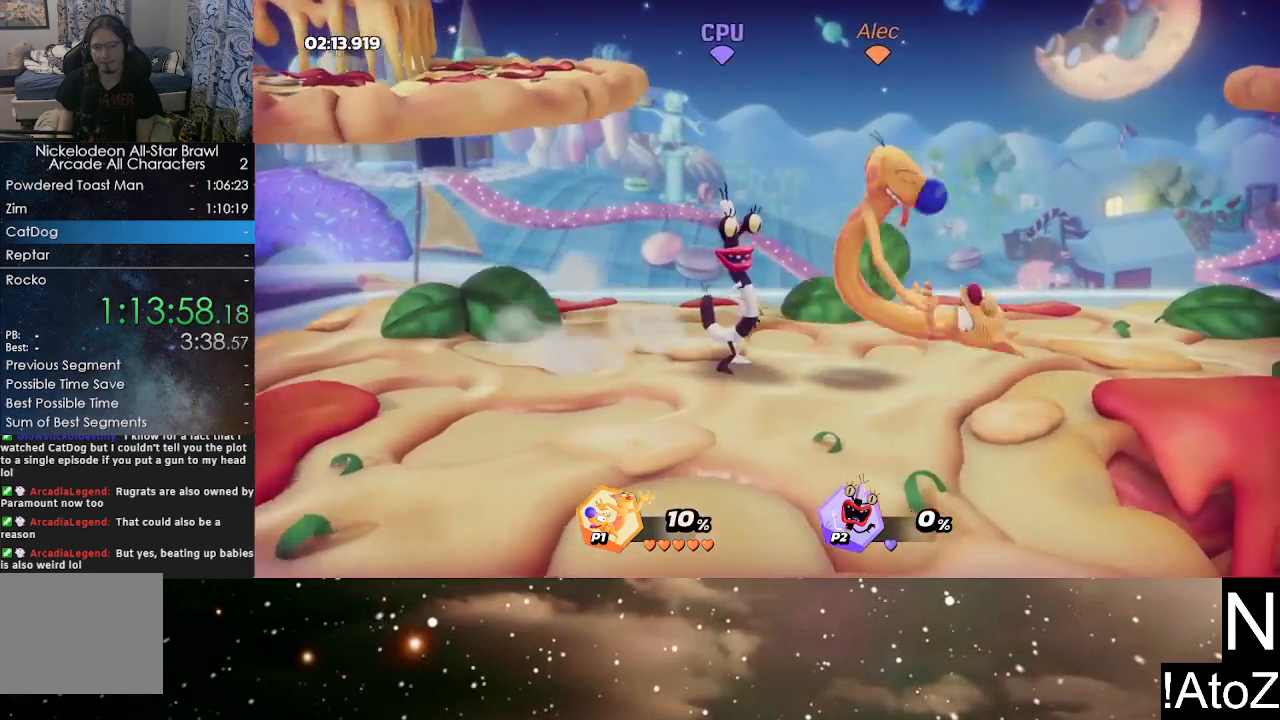
{"buttons": [], "left_stick": "center", "right_stick": "center", "events": [[167, "right_stick", "left"], [250, "right_stick", "center"], [283, "left_stick", "center"], [350, "right_stick", "left"], [467, "right_stick", "center"]]}
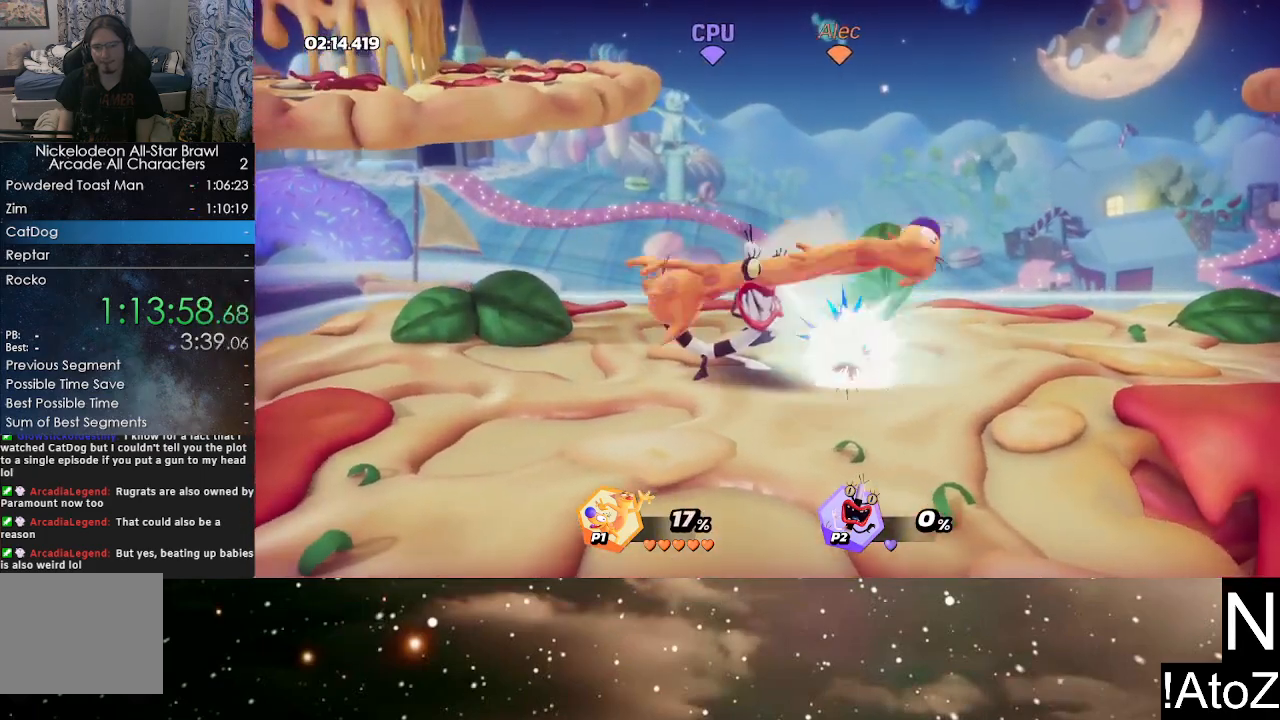
{"buttons": [], "left_stick": "center", "right_stick": "left", "events": [[383, "right_stick", "left"]]}
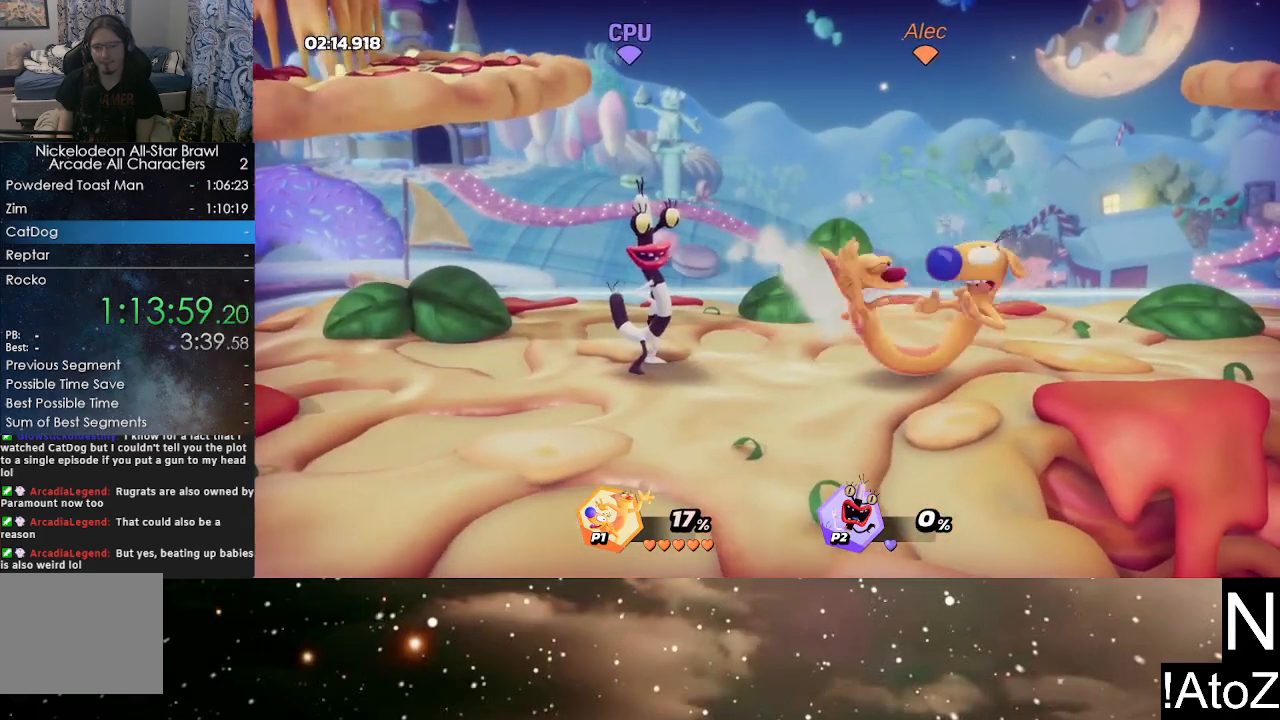
{"buttons": [], "left_stick": "center", "right_stick": "center", "events": [[17, "right_stick", "center"], [83, "right_stick", "left"], [200, "right_stick", "center"], [250, "right_stick", "left"], [400, "right_stick", "center"]]}
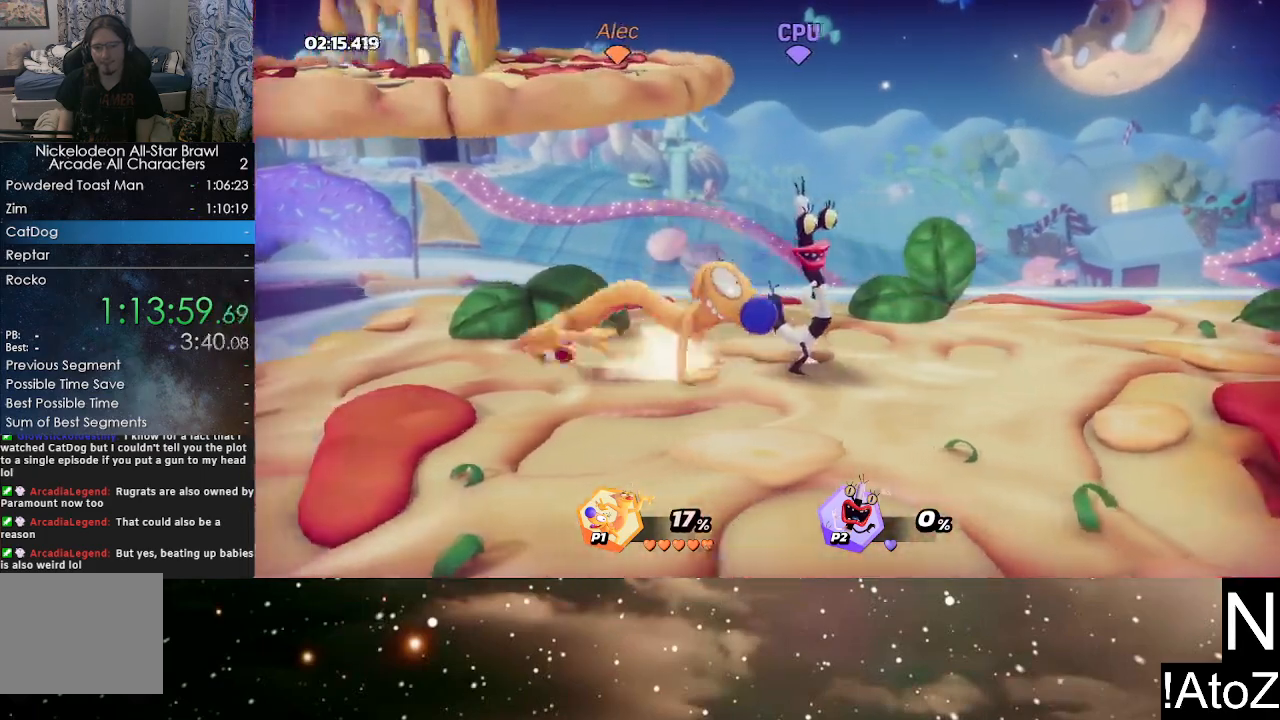
{"buttons": [], "left_stick": "center", "right_stick": "center", "events": [[67, "left_stick", "right"], [100, "right_stick", "right"], [217, "right_stick", "center"], [300, "left_stick", "center"]]}
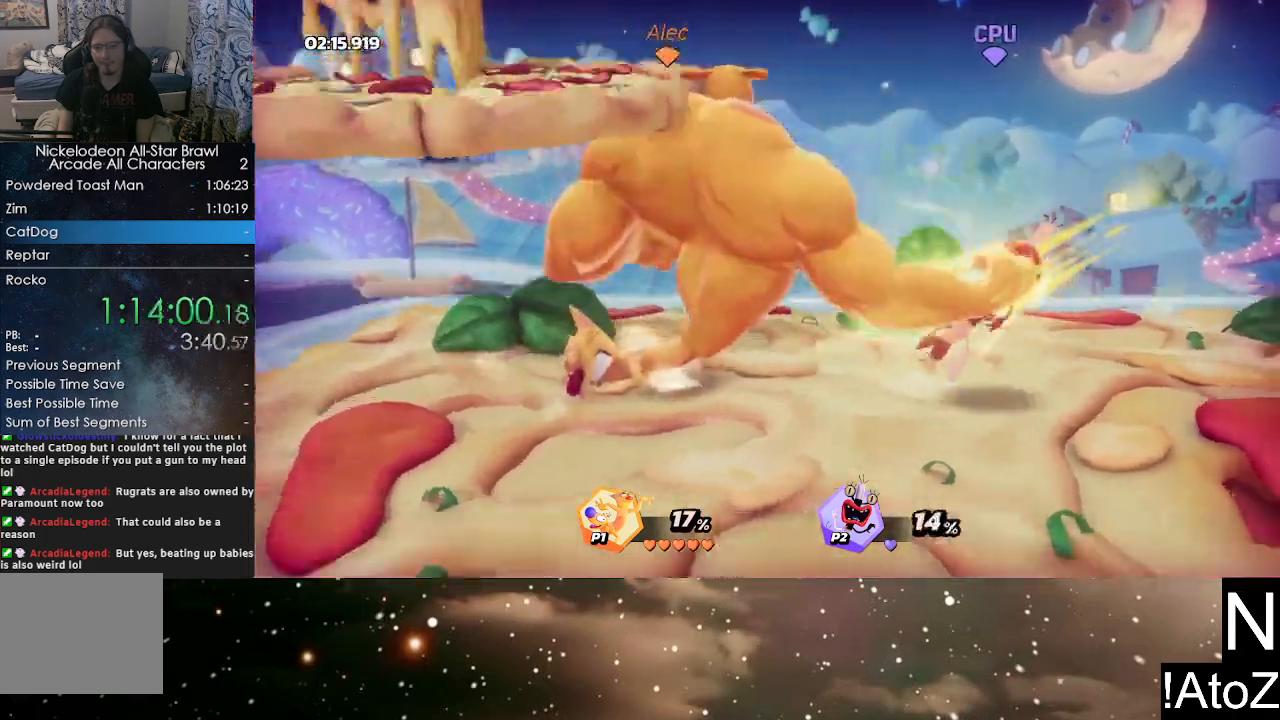
{"buttons": [], "left_stick": "center", "right_stick": "center", "events": []}
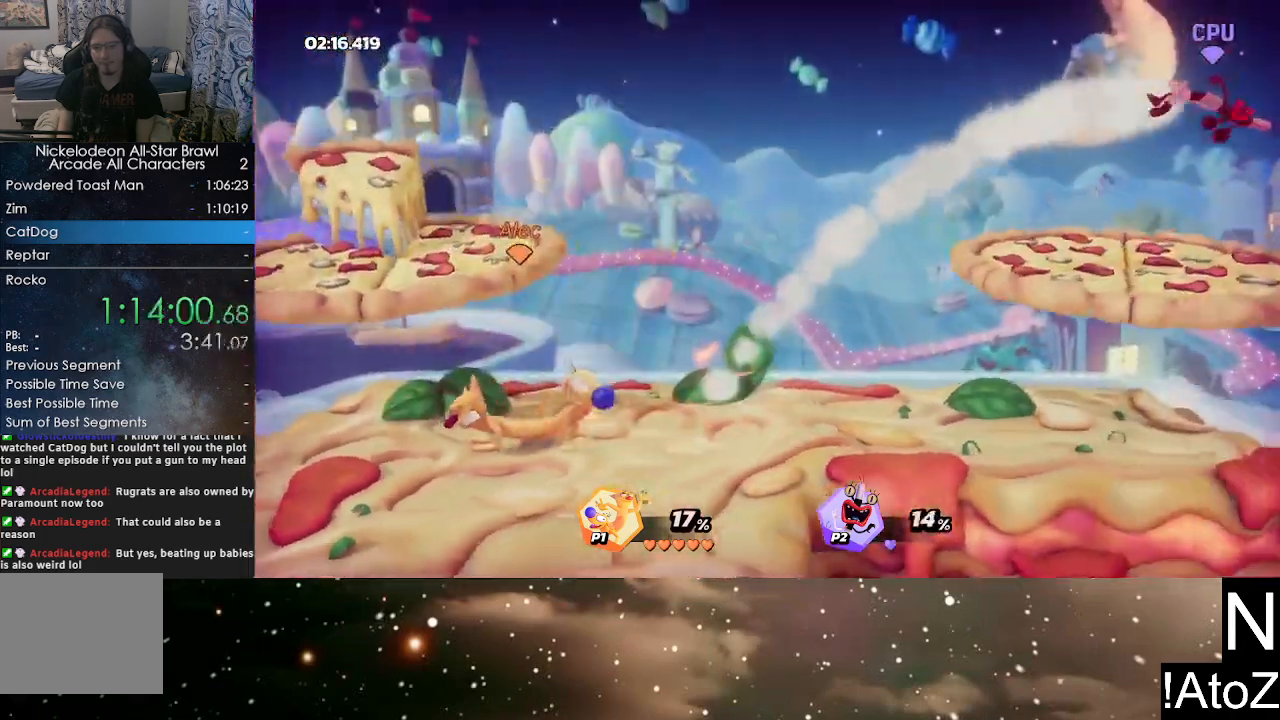
{"buttons": [], "left_stick": "right", "right_stick": "center", "events": [[50, "left_stick", "right"]]}
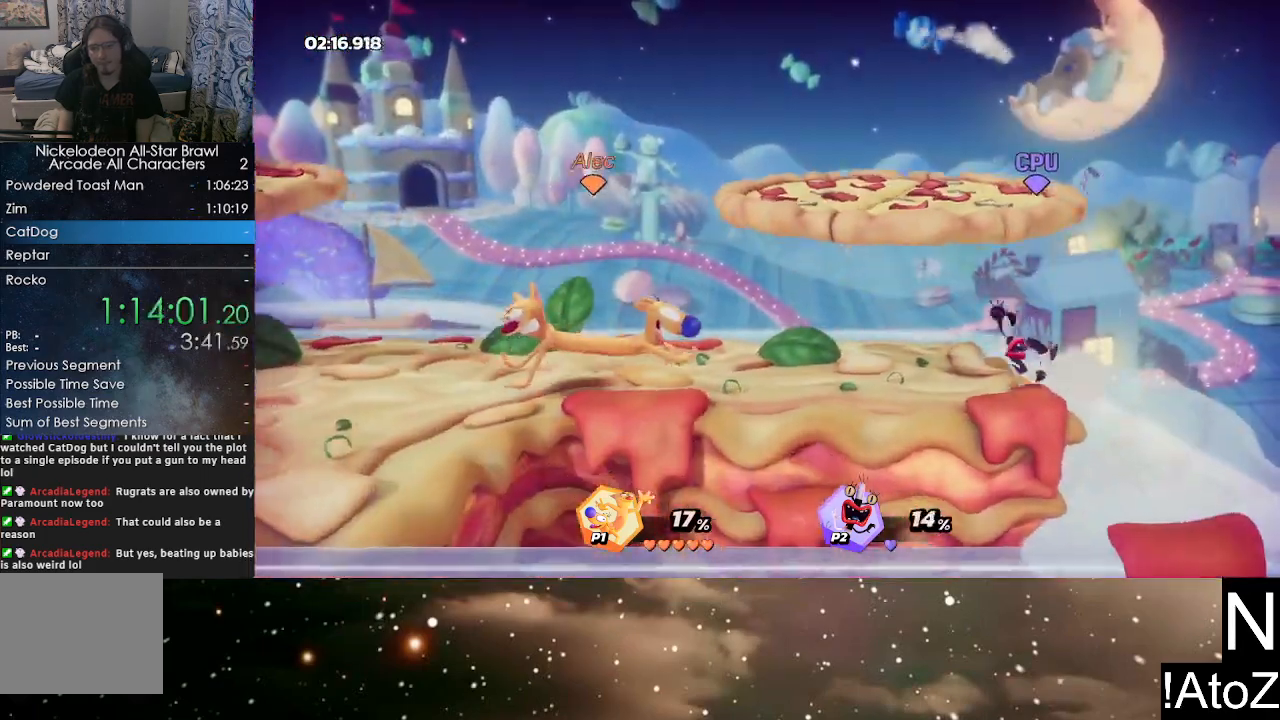
{"buttons": [], "left_stick": "right", "right_stick": "center", "events": [[100, "X", "down"], [233, "X", "up"]]}